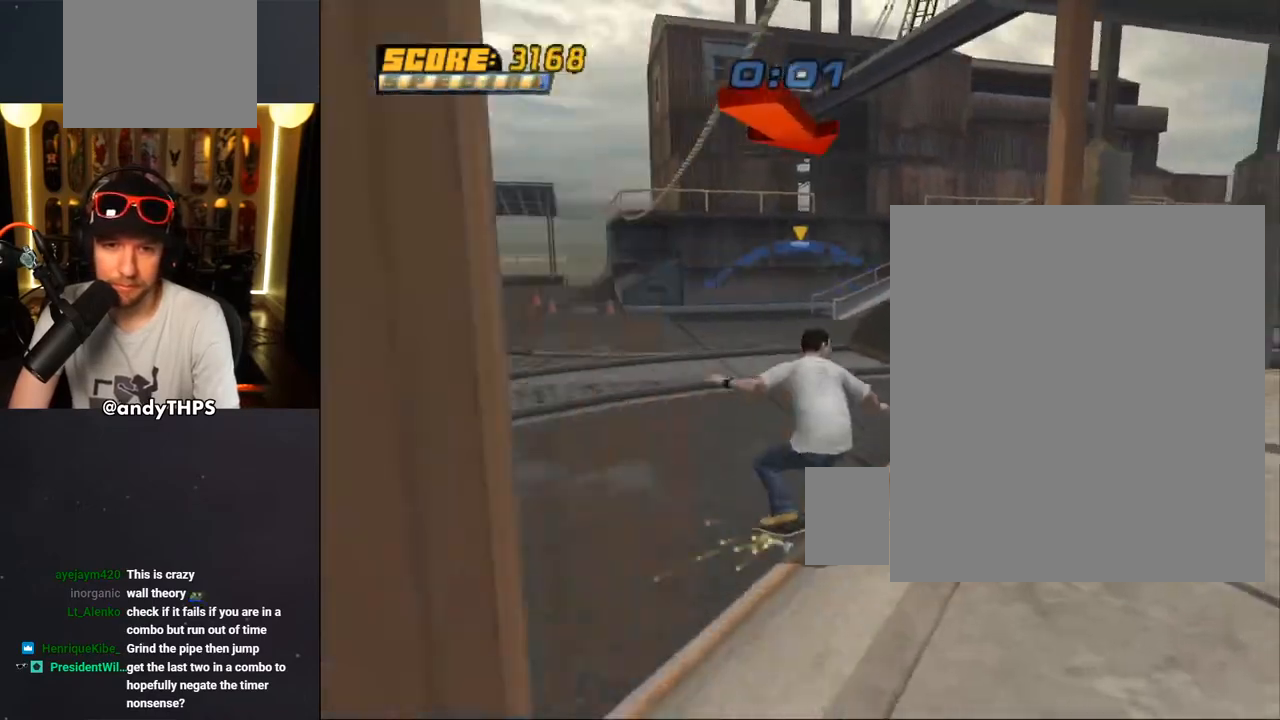
Gameplay with a controller (PlayStation layout); each line is a JSON object with the inputs held at the frame after it. "events" lists button and stick changes between this image and that frame as [ms after this image, input, new state], when the widget could be followed in between.
{"buttons": ["CROSS"], "left_stick": "center", "right_stick": "center", "events": [[217, "CROSS", "down"], [217, "TRIANGLE", "up"]]}
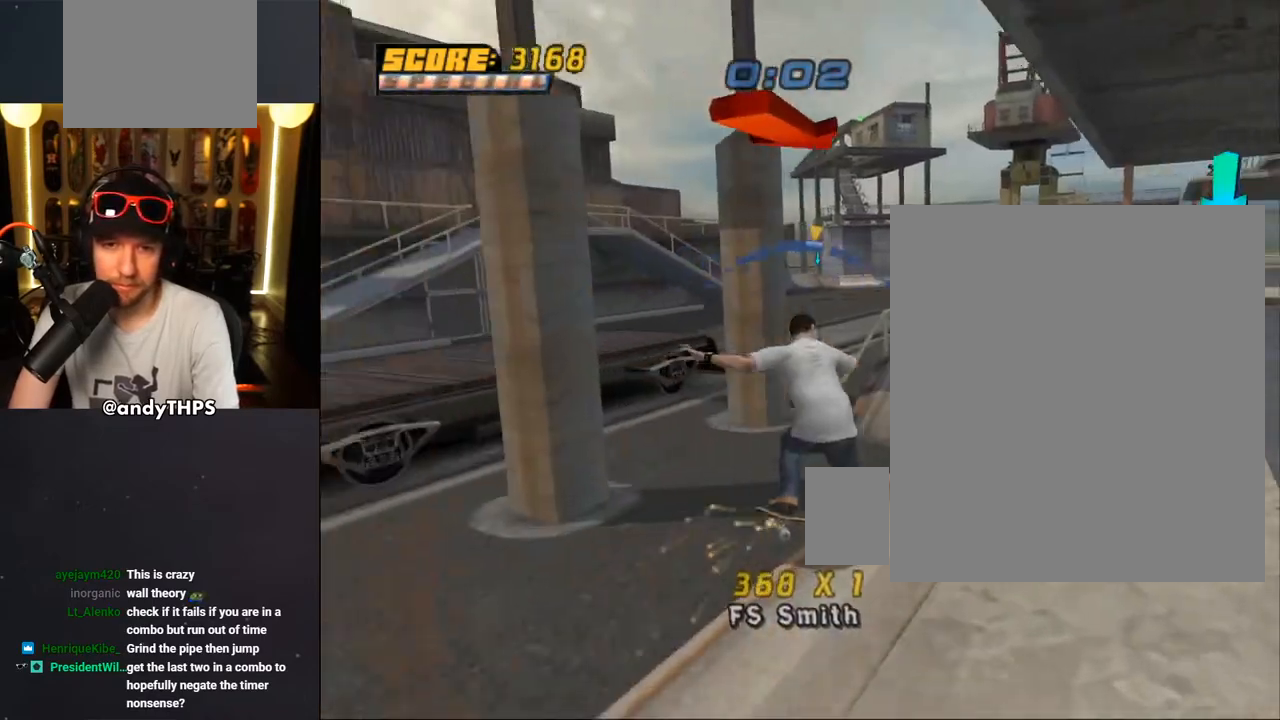
{"buttons": ["DPAD_UP"], "left_stick": "center", "right_stick": "center", "events": [[133, "CROSS", "up"], [200, "DPAD_UP", "down"], [417, "DPAD_UP", "up"], [433, "DPAD_UP", "down"]]}
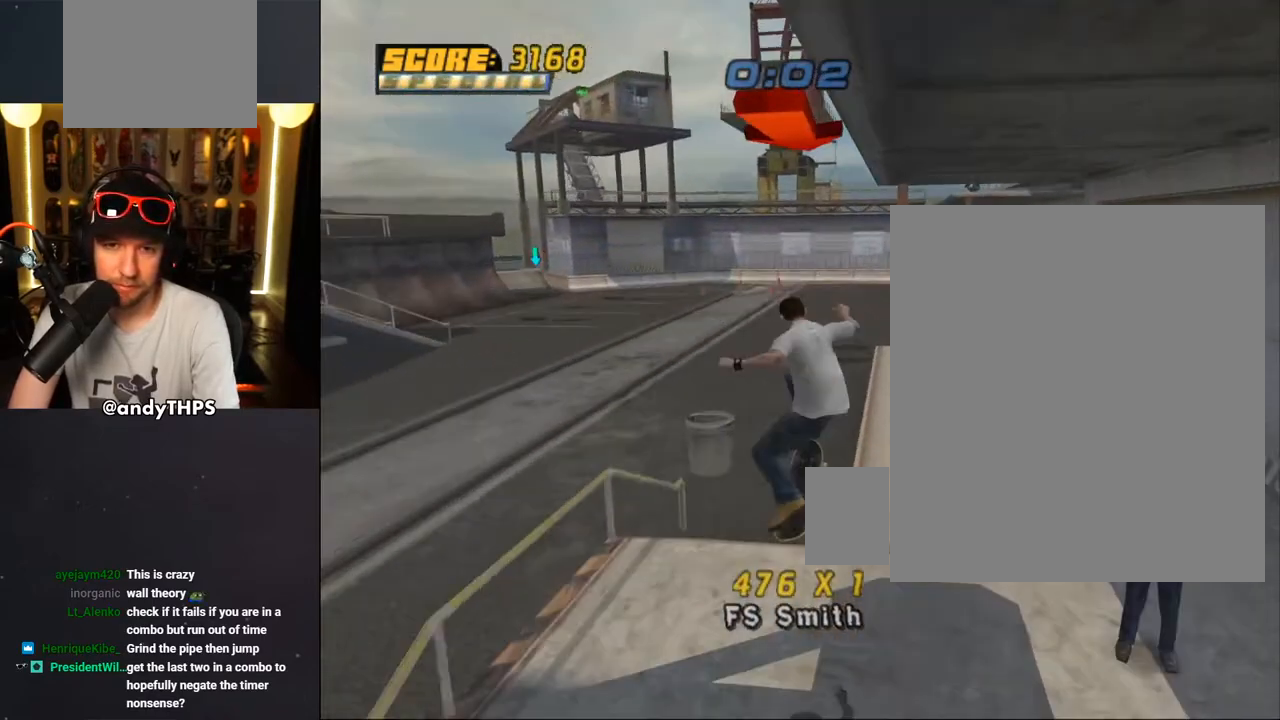
{"buttons": [], "left_stick": "center", "right_stick": "center", "events": [[50, "TRIANGLE", "down"], [167, "DPAD_UP", "up"], [183, "DPAD_UP", "down"], [200, "CROSS", "down"], [217, "TRIANGLE", "up"], [283, "CROSS", "up"], [317, "DPAD_UP", "up"], [383, "DPAD_UP", "down"], [450, "DPAD_UP", "up"]]}
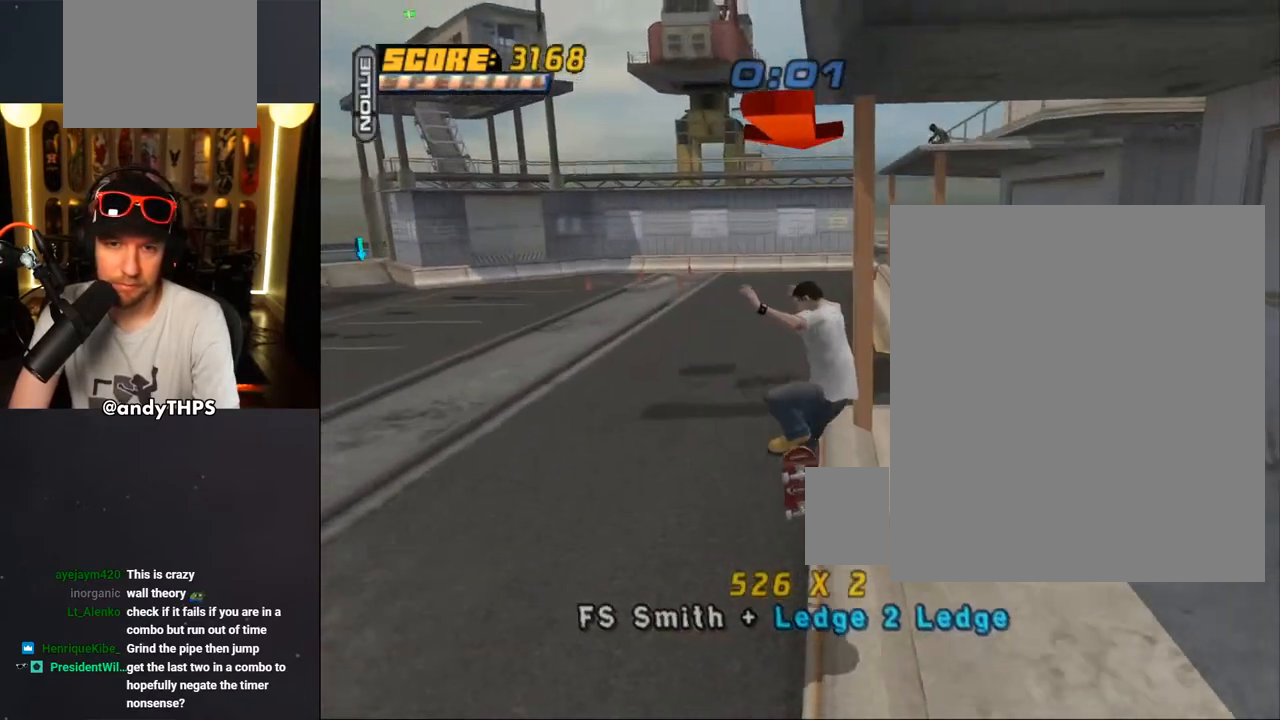
{"buttons": [], "left_stick": "center", "right_stick": "center", "events": [[33, "TRIANGLE", "down"], [217, "DPAD_DOWN", "down"], [217, "DPAD_RIGHT", "down"], [267, "CROSS", "down"], [267, "TRIANGLE", "up"], [333, "CROSS", "up"], [383, "CROSS", "down"], [400, "DPAD_DOWN", "up"], [400, "DPAD_RIGHT", "up"], [500, "CROSS", "up"]]}
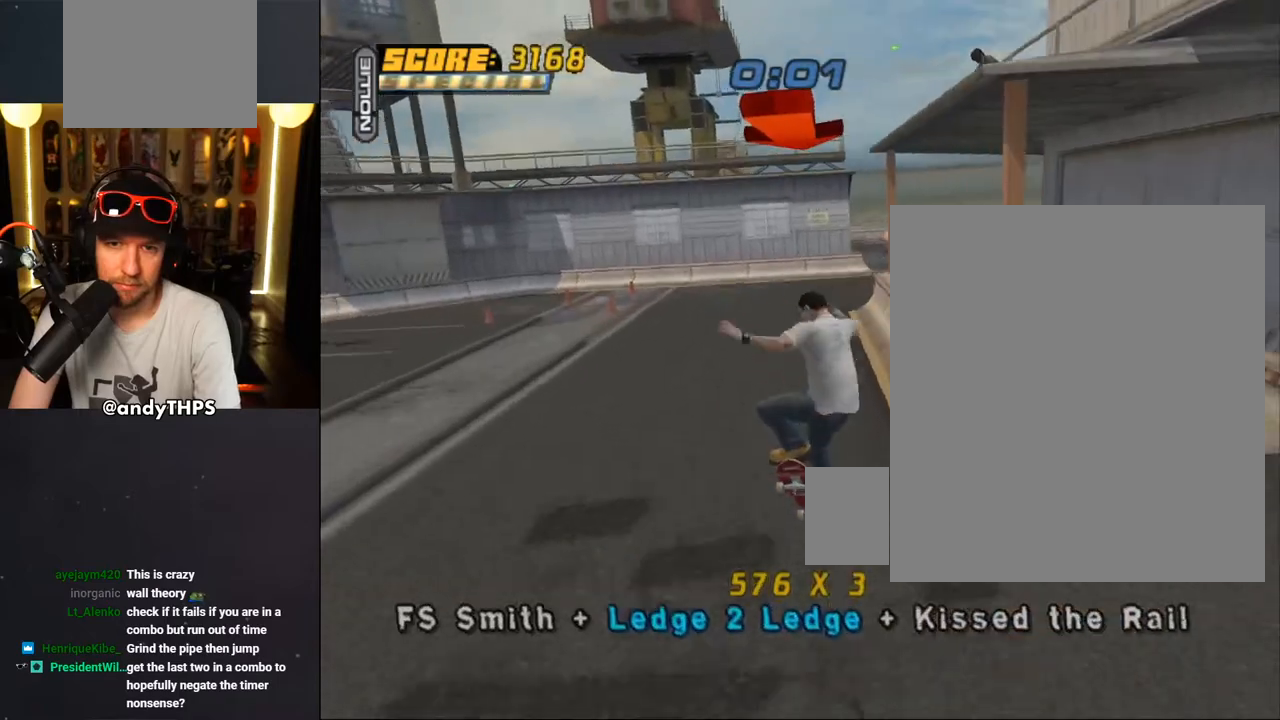
{"buttons": ["CROSS"], "left_stick": "center", "right_stick": "center", "events": [[50, "CROSS", "down"]]}
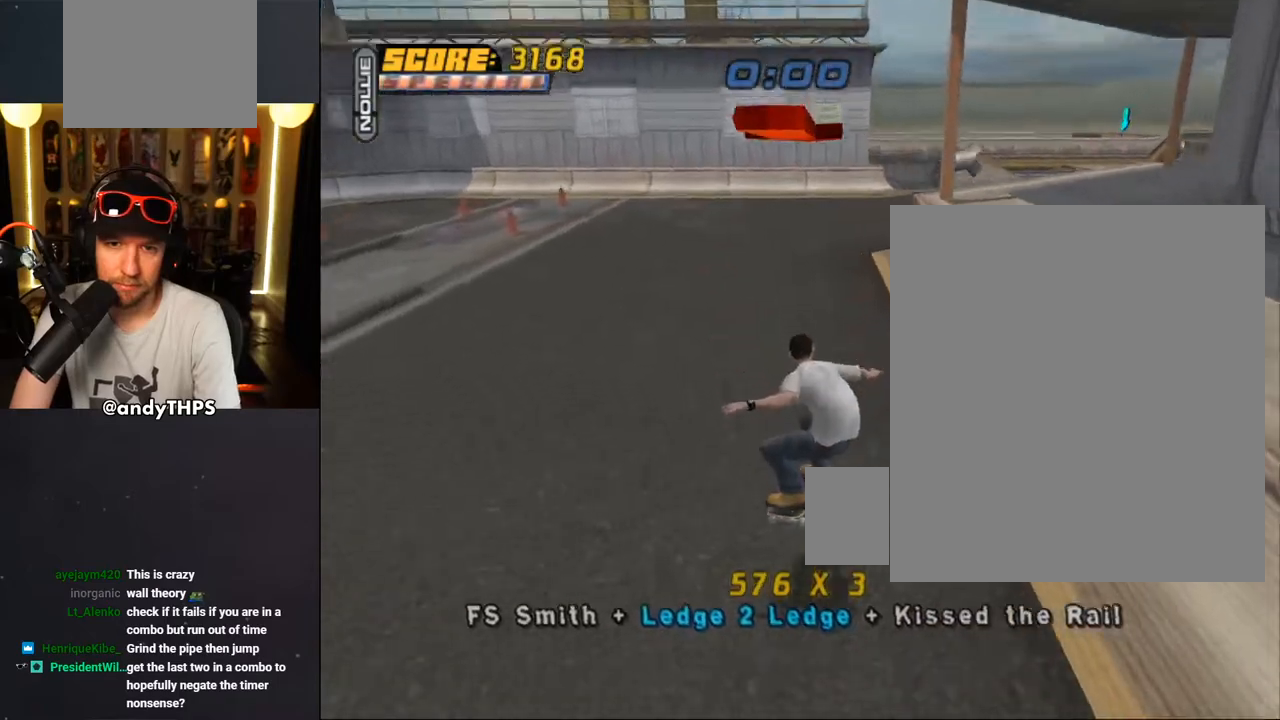
{"buttons": ["CROSS", "TRIANGLE"], "left_stick": "center", "right_stick": "center", "events": [[17, "DPAD_RIGHT", "down"], [167, "DPAD_RIGHT", "up"], [267, "DPAD_UP", "down"], [283, "DPAD_LEFT", "down"], [317, "CROSS", "up"], [317, "TRIANGLE", "down"], [433, "DPAD_LEFT", "up"], [433, "DPAD_UP", "up"], [500, "CROSS", "down"]]}
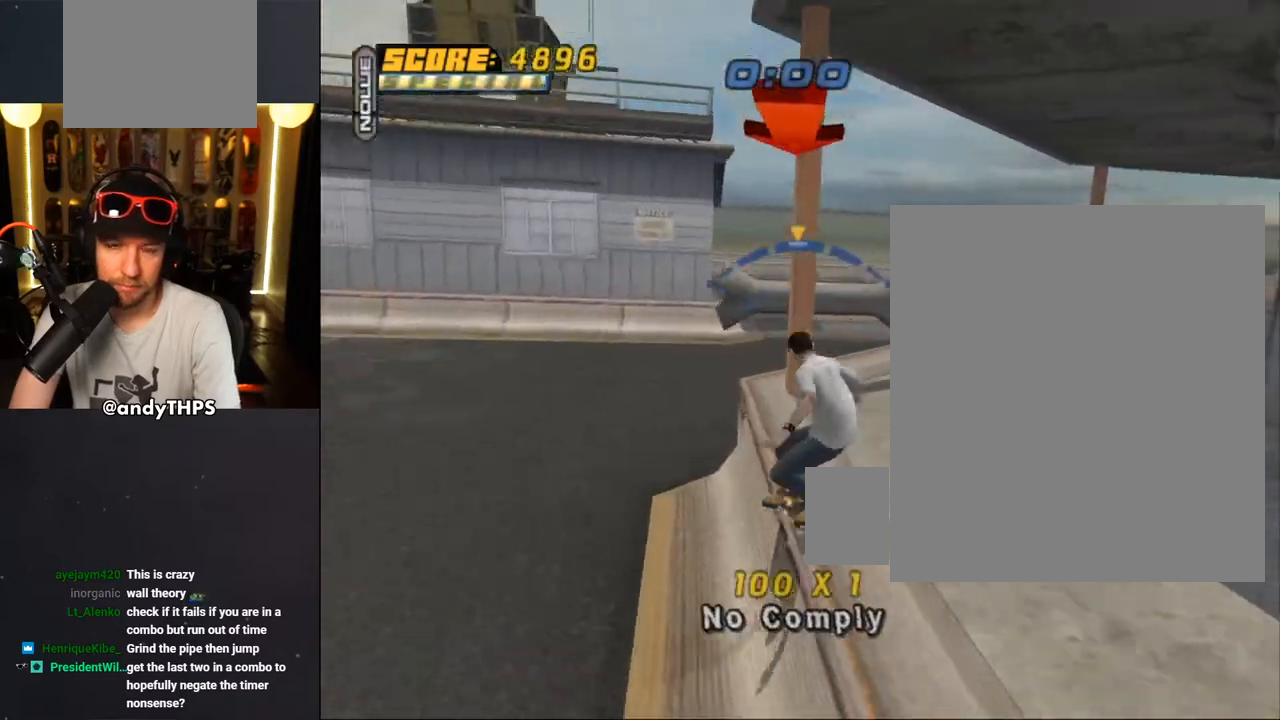
{"buttons": ["L1", "DPAD_UP", "DPAD_LEFT"], "left_stick": "center", "right_stick": "center", "events": [[50, "TRIANGLE", "up"], [200, "DPAD_RIGHT", "down"], [217, "DPAD_RIGHT", "up"], [367, "DPAD_LEFT", "down"], [383, "DPAD_UP", "down"], [417, "CROSS", "up"], [433, "L1", "down"]]}
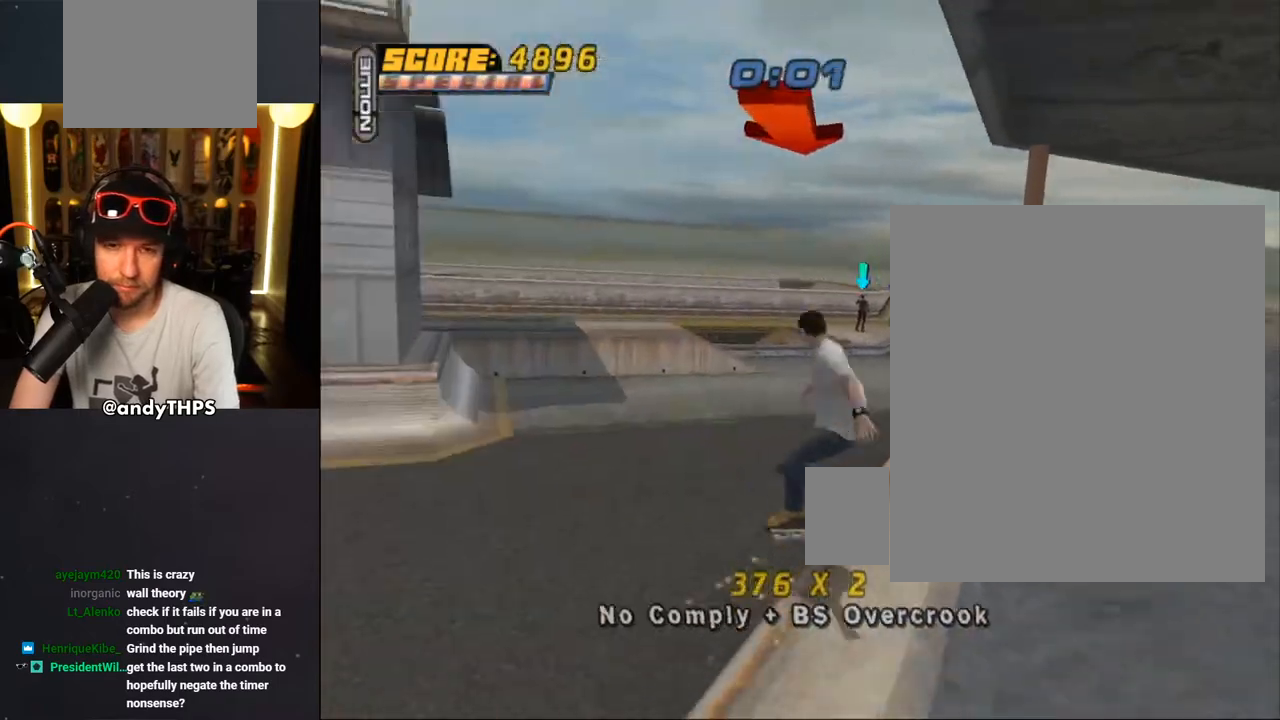
{"buttons": ["CROSS"], "left_stick": "center", "right_stick": "center", "events": [[17, "CROSS", "down"], [50, "L1", "up"], [83, "DPAD_UP", "up"], [100, "DPAD_LEFT", "up"], [200, "R1", "down"], [400, "R1", "up"]]}
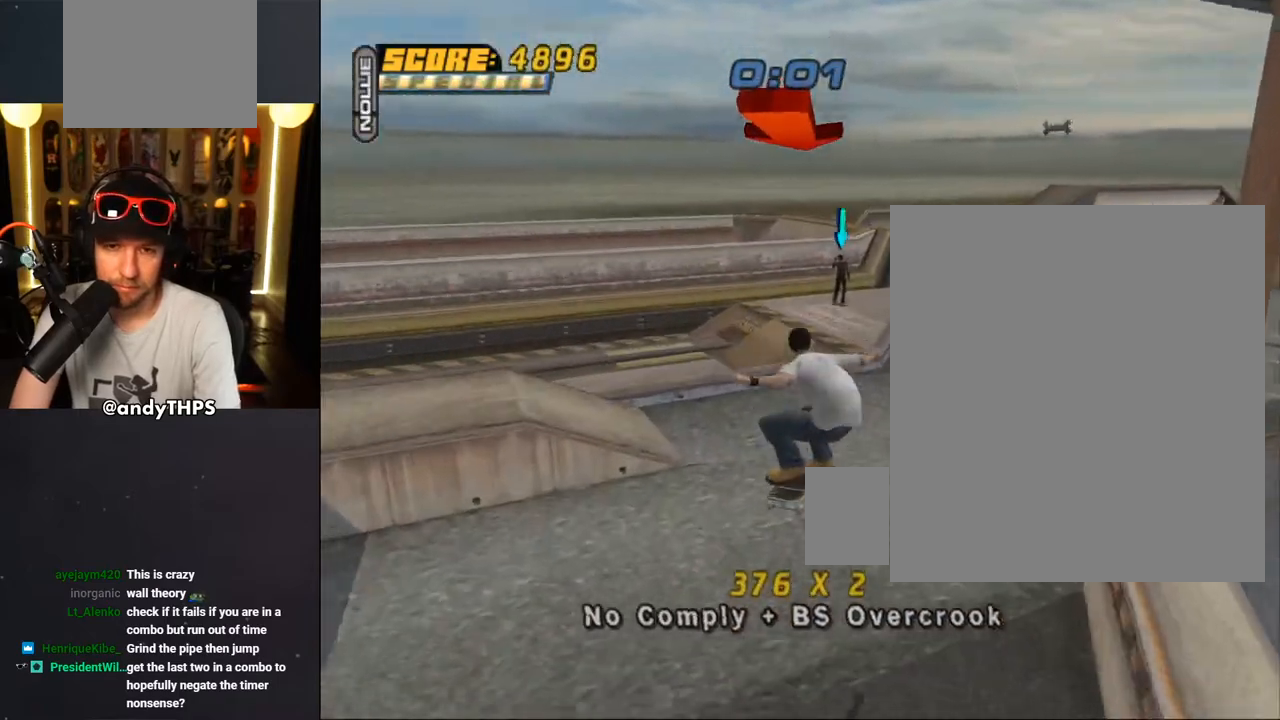
{"buttons": ["CROSS", "DPAD_LEFT"], "left_stick": "center", "right_stick": "center", "events": [[133, "DPAD_DOWN", "down"], [133, "DPAD_RIGHT", "down"], [300, "DPAD_DOWN", "up"], [367, "DPAD_RIGHT", "up"], [500, "DPAD_LEFT", "down"]]}
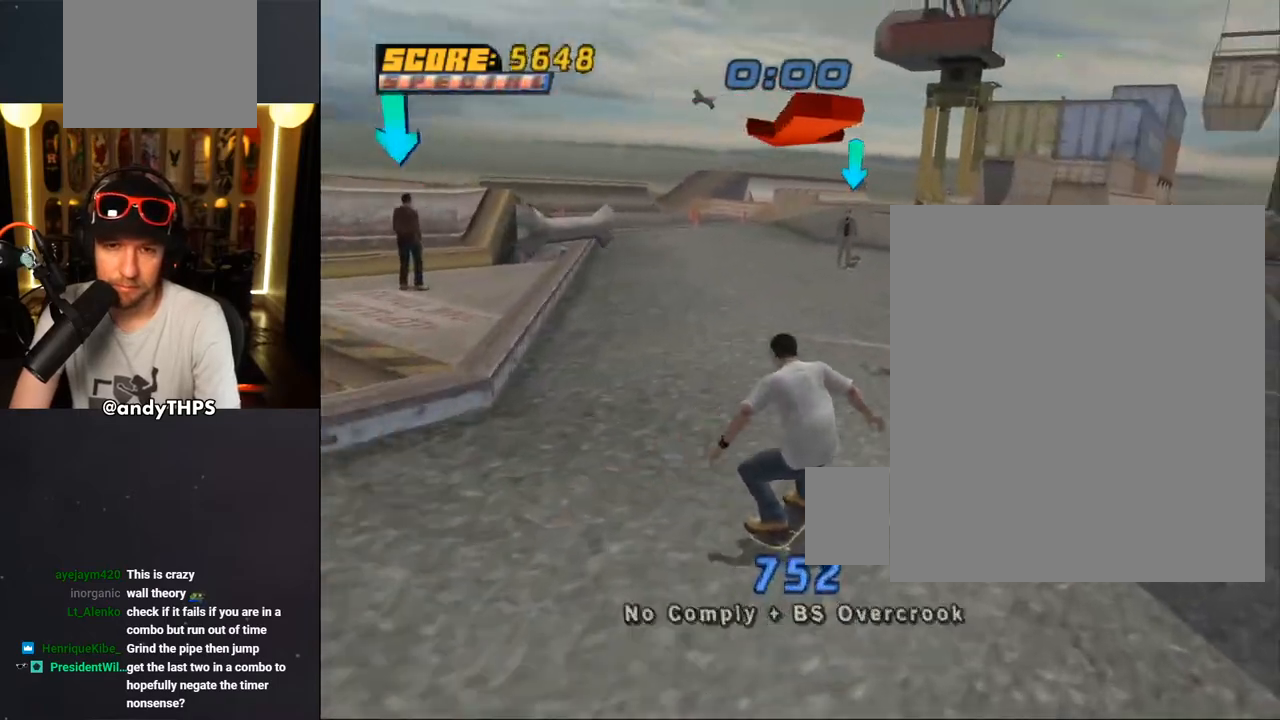
{"buttons": ["CROSS", "DPAD_RIGHT"], "left_stick": "center", "right_stick": "center", "events": [[17, "DPAD_DOWN", "down"], [383, "DPAD_DOWN", "up"], [417, "DPAD_LEFT", "up"], [500, "DPAD_RIGHT", "down"]]}
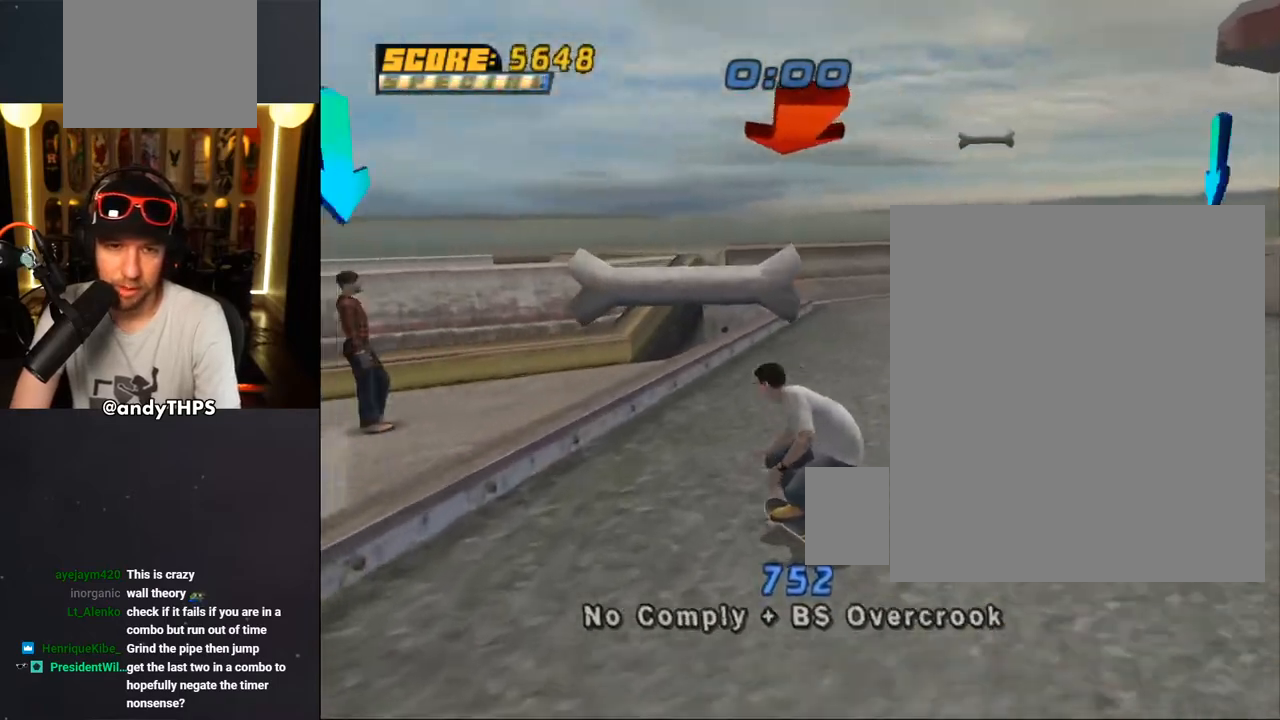
{"buttons": ["CROSS"], "left_stick": "center", "right_stick": "center", "events": [[17, "DPAD_DOWN", "down"], [133, "DPAD_DOWN", "up"], [183, "CROSS", "up"], [183, "TRIANGLE", "down"], [217, "DPAD_RIGHT", "up"], [267, "DPAD_UP", "down"], [367, "CROSS", "down"], [367, "DPAD_UP", "up"], [383, "TRIANGLE", "up"]]}
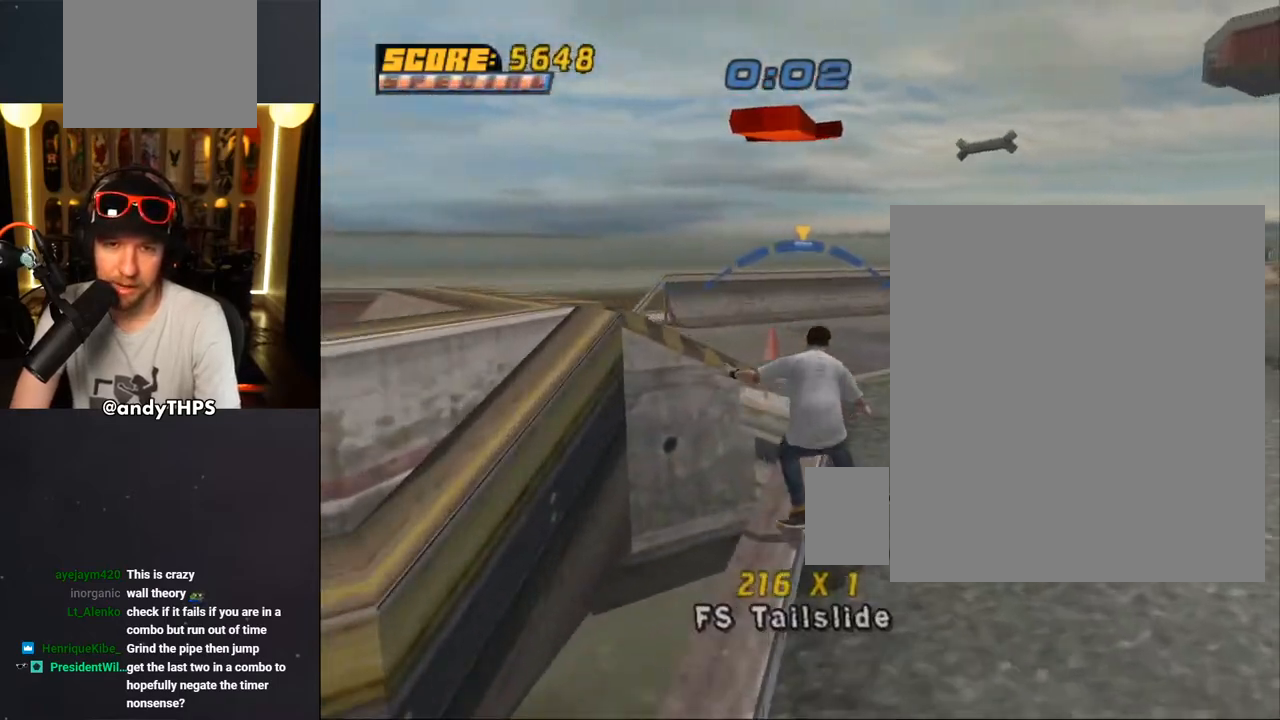
{"buttons": ["CROSS"], "left_stick": "center", "right_stick": "center", "events": [[17, "DPAD_UP", "down"], [83, "DPAD_UP", "up"], [117, "CROSS", "up"], [233, "CROSS", "down"]]}
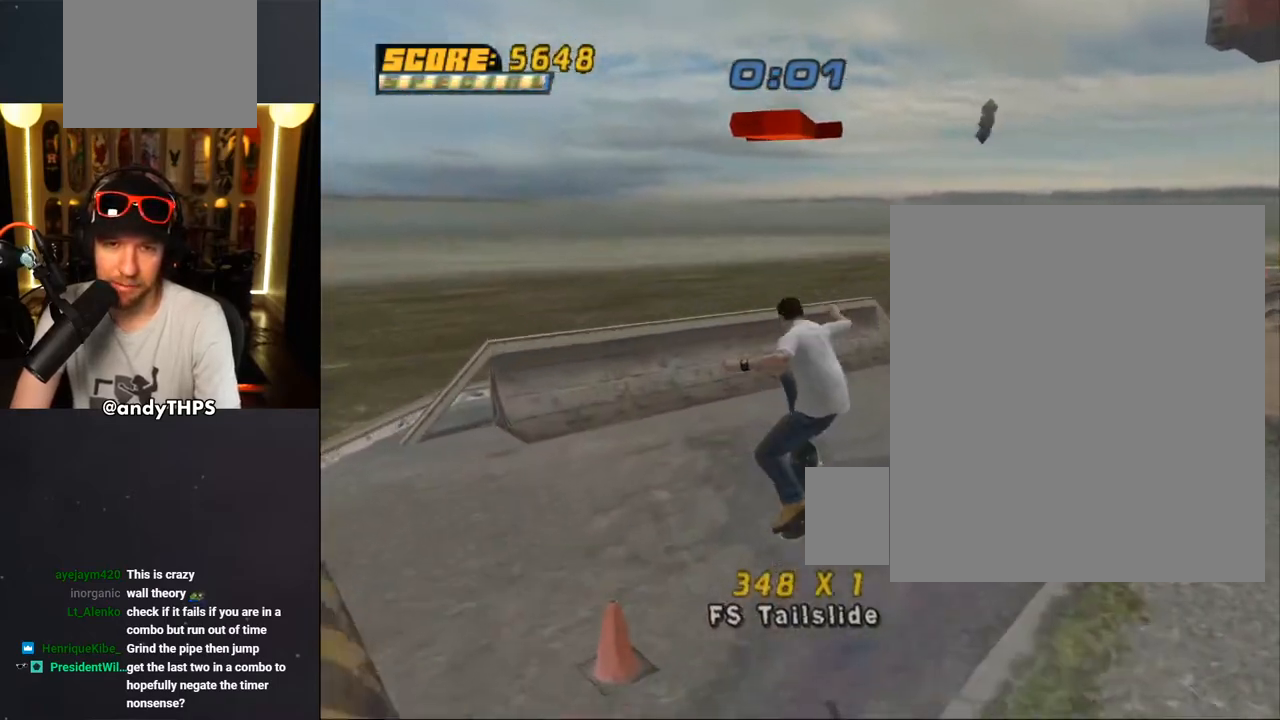
{"buttons": ["CROSS"], "left_stick": "center", "right_stick": "center", "events": [[250, "DPAD_RIGHT", "down"], [250, "DPAD_UP", "down"], [283, "DPAD_UP", "up"], [350, "DPAD_RIGHT", "up"], [417, "DPAD_UP", "down"], [500, "DPAD_UP", "up"]]}
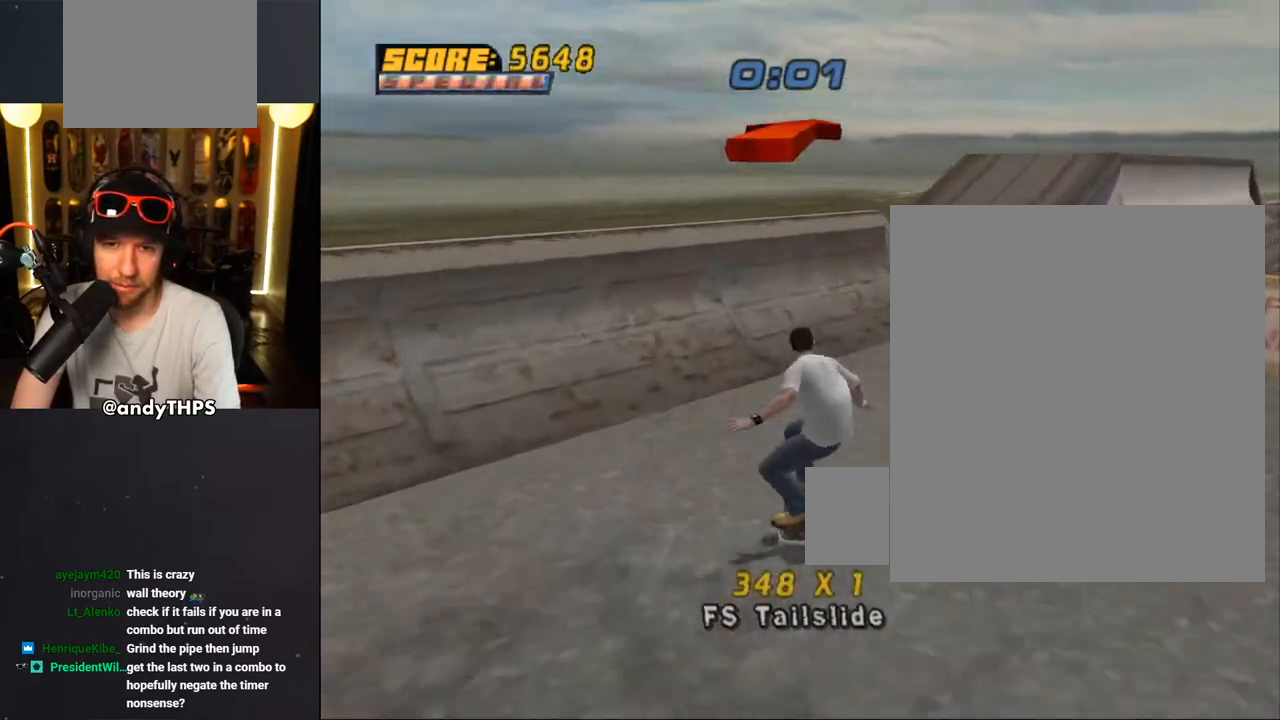
{"buttons": ["CROSS"], "left_stick": "center", "right_stick": "center", "events": [[67, "DPAD_UP", "down"], [167, "DPAD_LEFT", "down"], [283, "DPAD_LEFT", "up"], [300, "DPAD_UP", "up"], [367, "CROSS", "up"], [367, "DPAD_UP", "down"], [417, "DPAD_UP", "up"], [433, "CROSS", "down"]]}
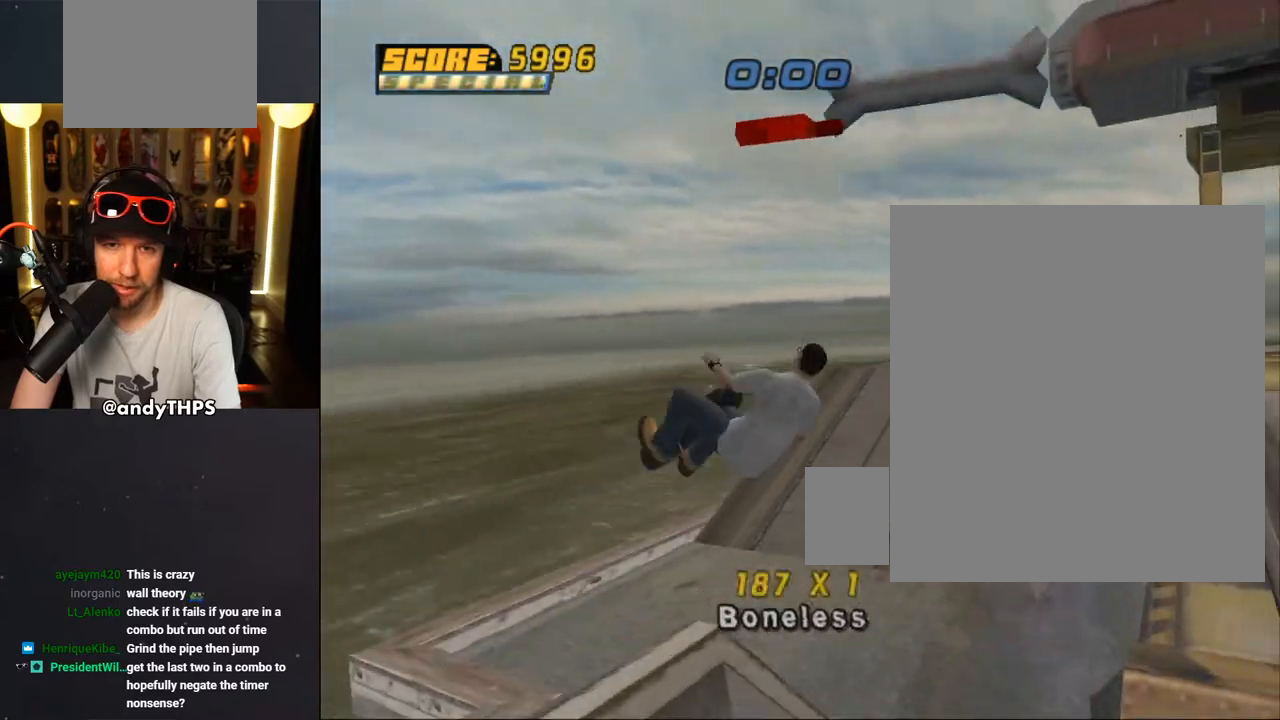
{"buttons": ["CROSS"], "left_stick": "center", "right_stick": "center", "events": [[233, "DPAD_UP", "down"], [283, "DPAD_UP", "up"]]}
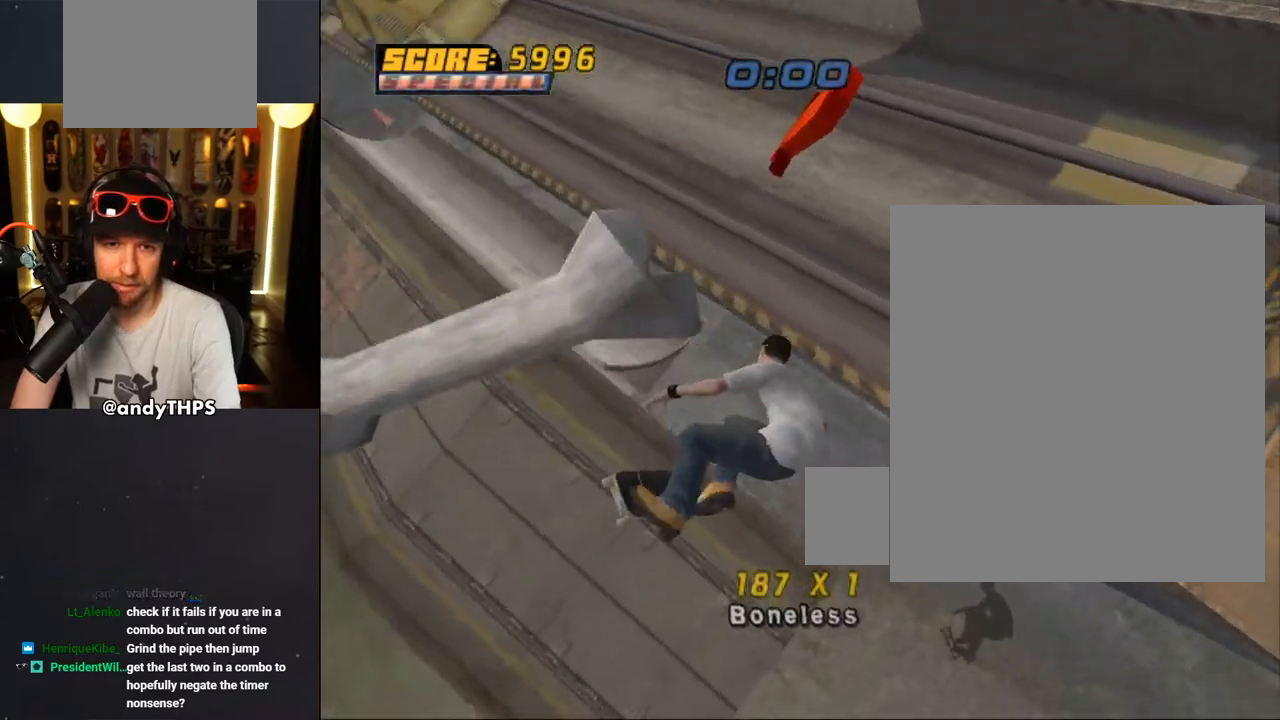
{"buttons": ["CROSS", "TRIANGLE"], "left_stick": "center", "right_stick": "center", "events": [[467, "TRIANGLE", "down"]]}
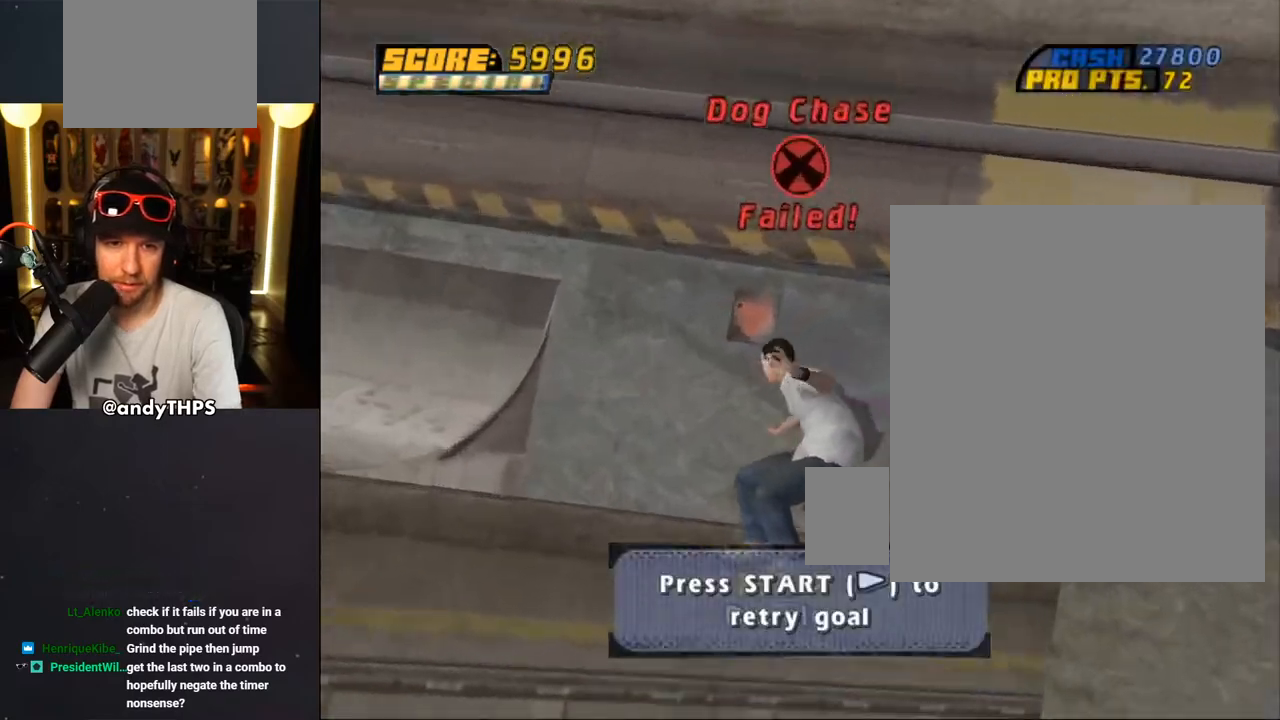
{"buttons": ["CROSS"], "left_stick": "center", "right_stick": "center", "events": [[450, "TRIANGLE", "up"]]}
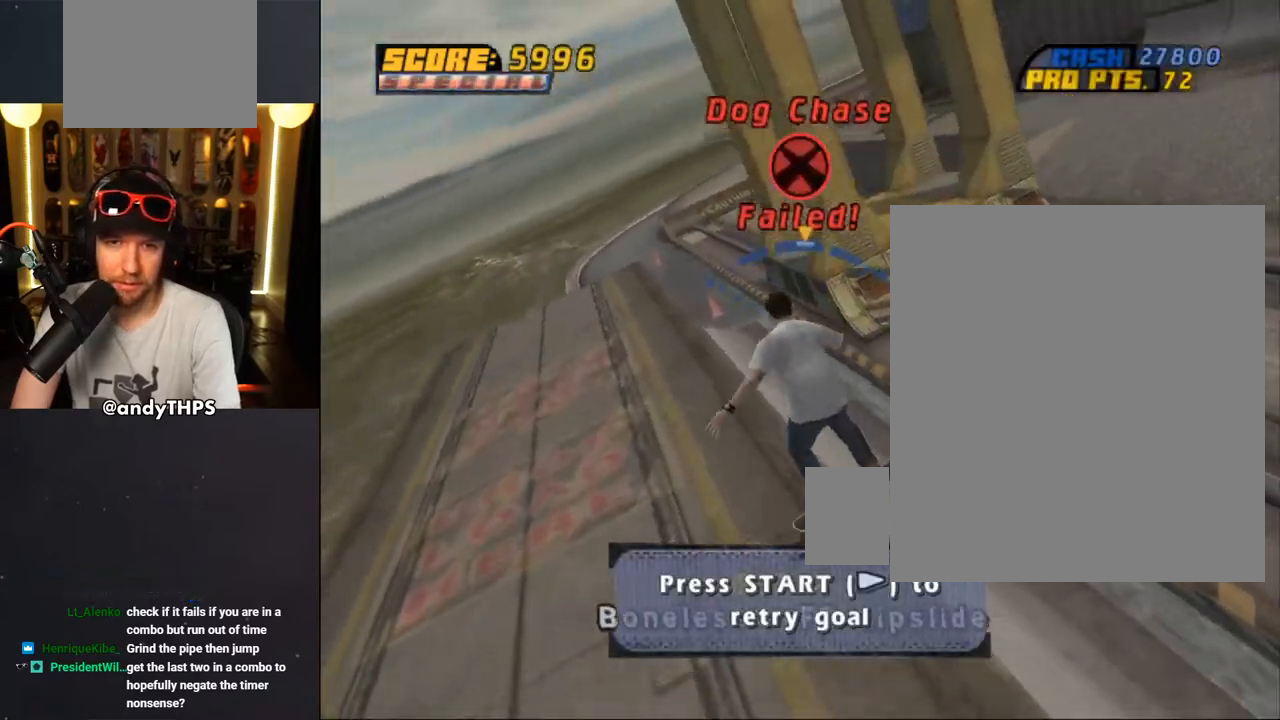
{"buttons": ["CROSS"], "left_stick": "center", "right_stick": "center", "events": [[50, "DPAD_DOWN", "down"], [50, "DPAD_RIGHT", "down"], [83, "L1", "down"], [100, "CROSS", "up"], [200, "L1", "up"], [217, "DPAD_DOWN", "up"], [233, "DPAD_RIGHT", "up"], [283, "CROSS", "down"]]}
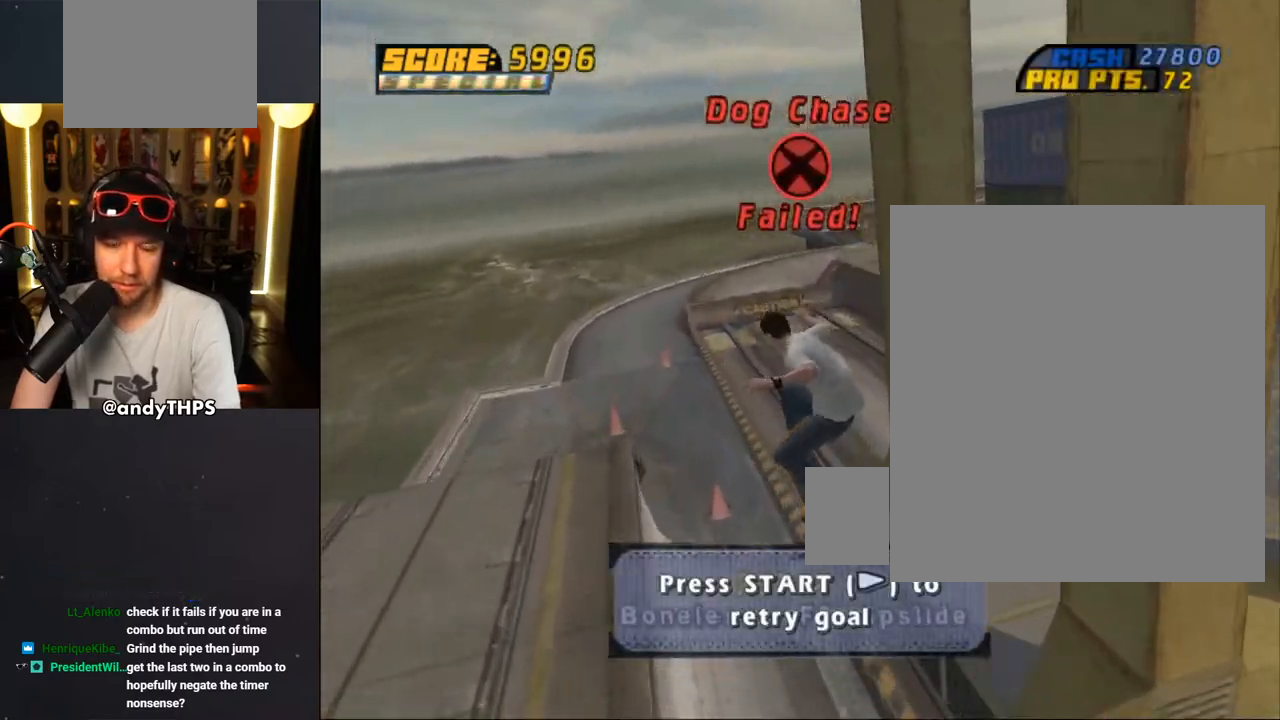
{"buttons": ["CROSS", "DPAD_DOWN"], "left_stick": "center", "right_stick": "center", "events": [[100, "CROSS", "up"], [217, "R1", "down"], [267, "R1", "up"], [433, "DPAD_DOWN", "down"], [500, "CROSS", "down"]]}
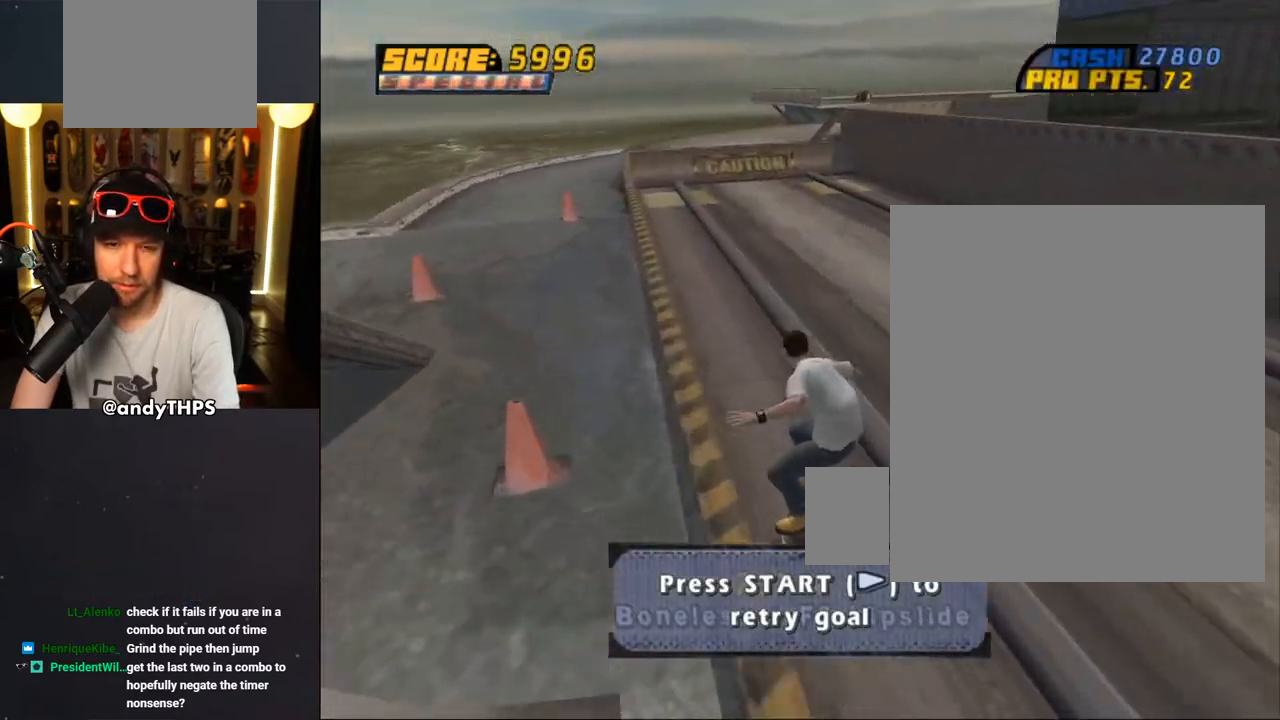
{"buttons": ["CROSS"], "left_stick": "center", "right_stick": "center", "events": [[67, "L1", "down"], [83, "R1", "down"], [217, "L1", "up"], [233, "R1", "up"], [250, "DPAD_LEFT", "down"], [383, "DPAD_DOWN", "up"], [417, "DPAD_LEFT", "up"]]}
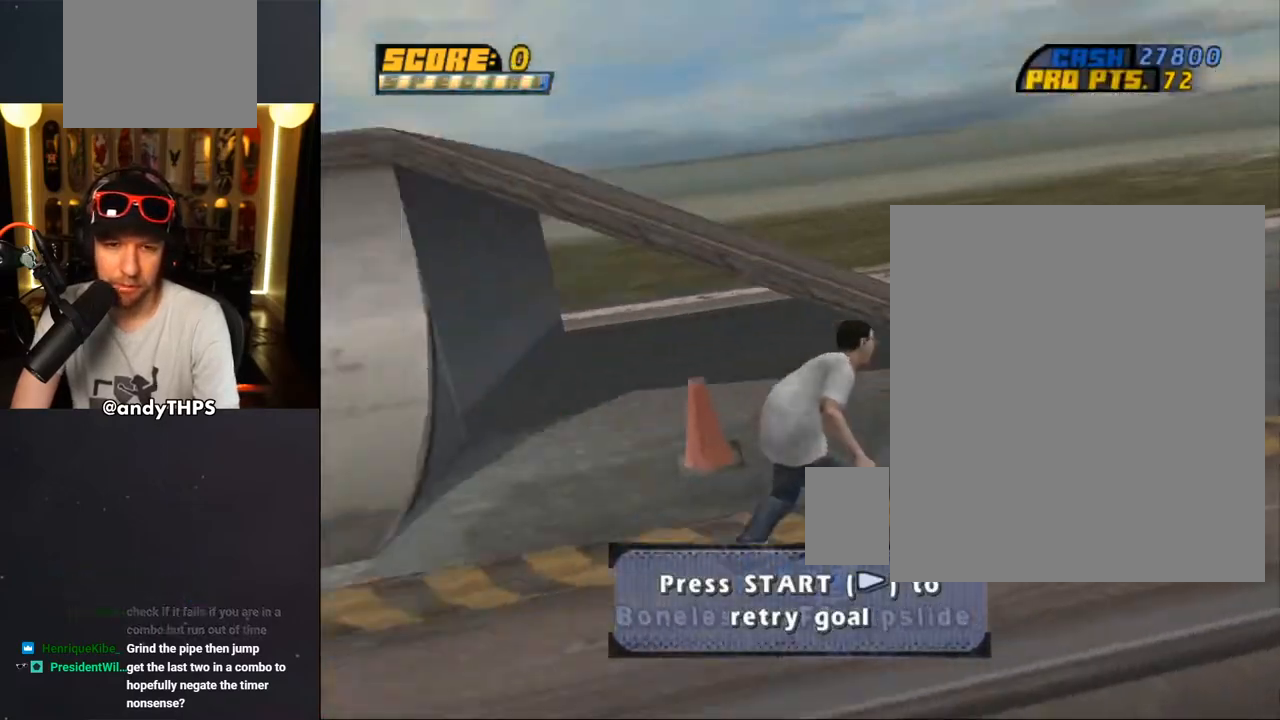
{"buttons": ["CROSS"], "left_stick": "center", "right_stick": "center", "events": [[67, "DPAD_DOWN", "down"], [67, "DPAD_RIGHT", "down"], [233, "DPAD_DOWN", "up"], [300, "DPAD_RIGHT", "up"]]}
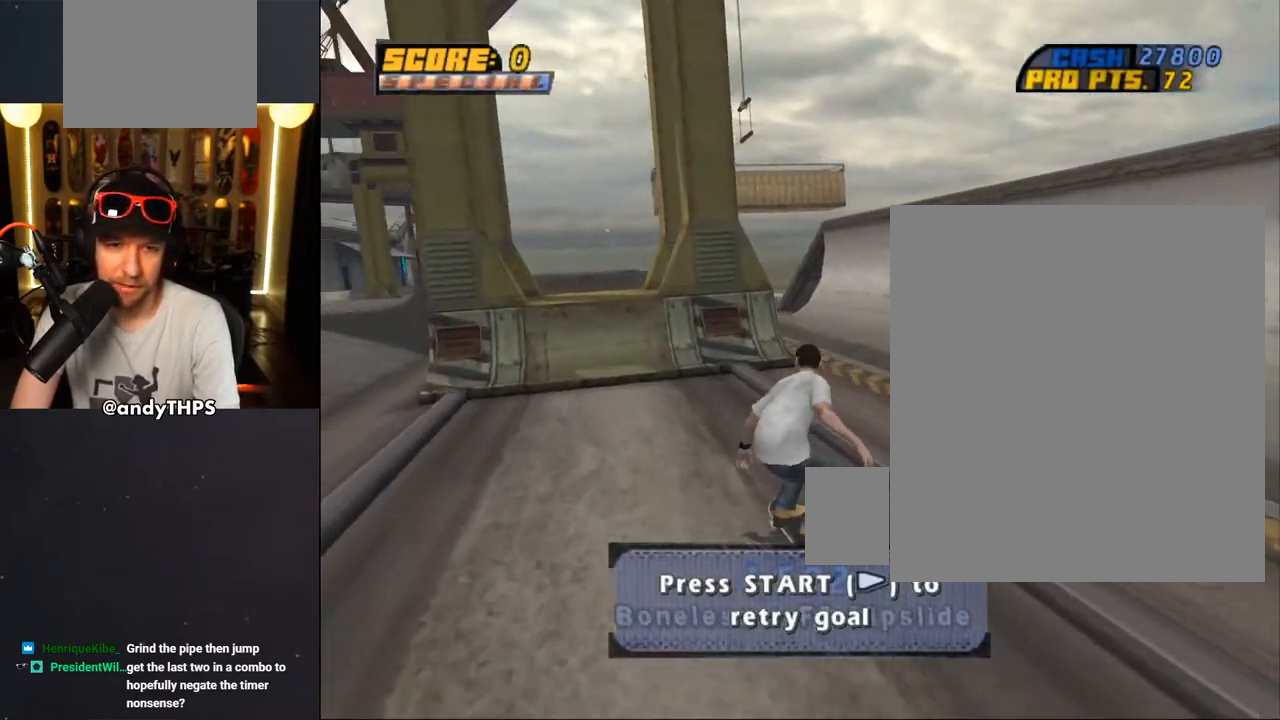
{"buttons": ["CROSS", "DPAD_LEFT"], "left_stick": "center", "right_stick": "center", "events": [[67, "R2", "down"], [83, "DPAD_LEFT", "down"], [100, "DPAD_UP", "down"], [167, "R2", "up"], [383, "DPAD_UP", "up"]]}
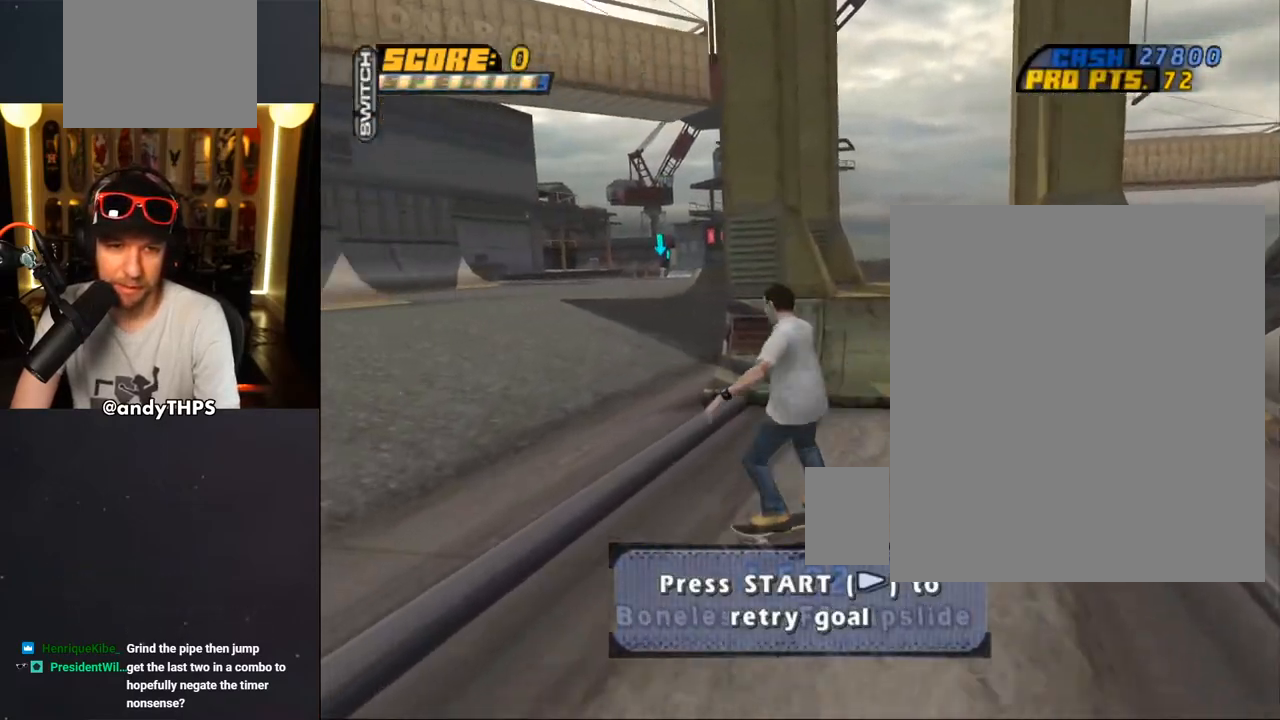
{"buttons": ["DPAD_UP"], "left_stick": "center", "right_stick": "center", "events": [[83, "DPAD_LEFT", "up"], [83, "DPAD_UP", "down"], [167, "DPAD_RIGHT", "down"], [167, "DPAD_UP", "up"], [300, "DPAD_RIGHT", "up"], [350, "DPAD_UP", "down"], [400, "CROSS", "up"], [417, "DPAD_UP", "up"], [467, "DPAD_UP", "down"]]}
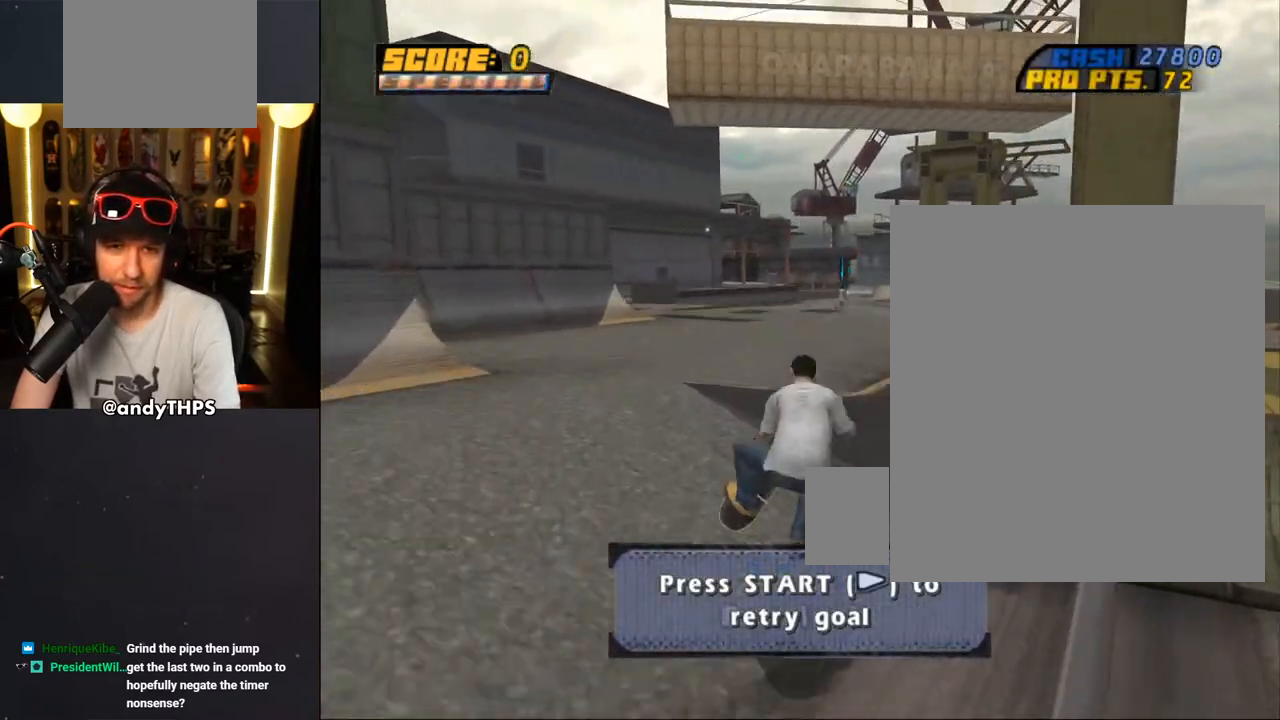
{"buttons": [], "left_stick": "center", "right_stick": "center", "events": [[67, "DPAD_UP", "up"]]}
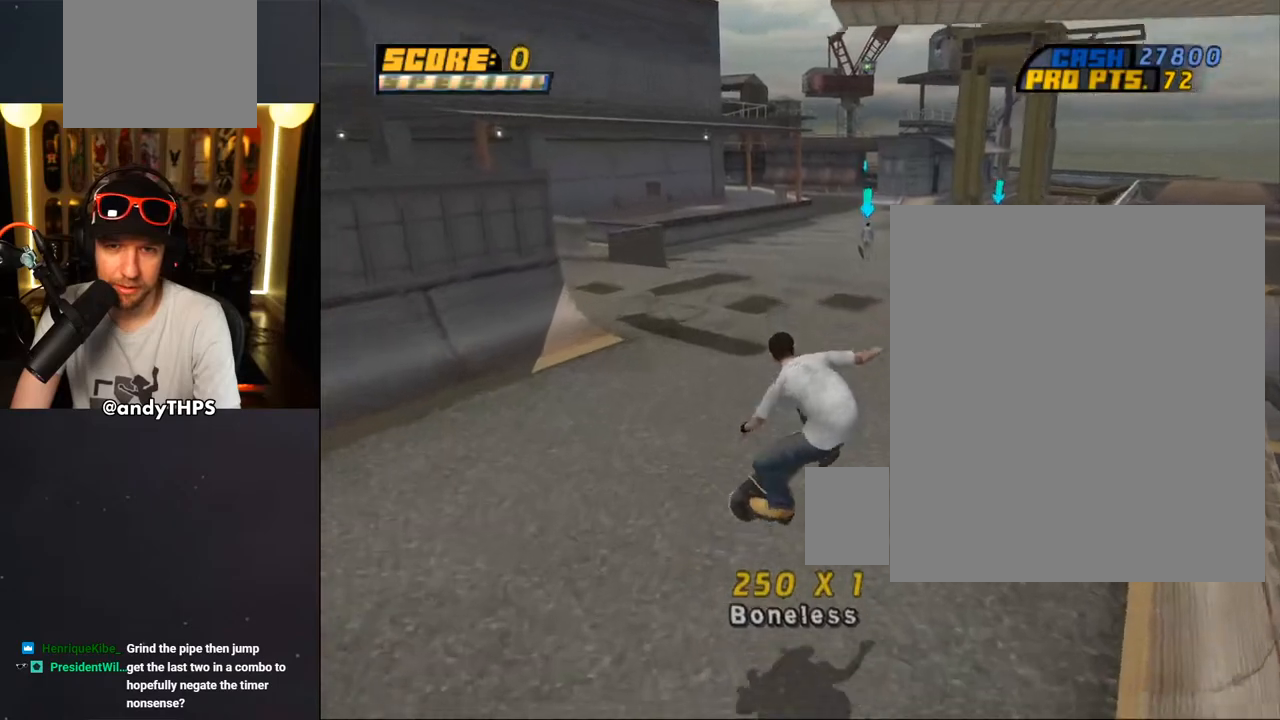
{"buttons": ["CROSS"], "left_stick": "center", "right_stick": "center", "events": [[50, "CROSS", "down"], [133, "DPAD_RIGHT", "down"], [367, "DPAD_RIGHT", "up"]]}
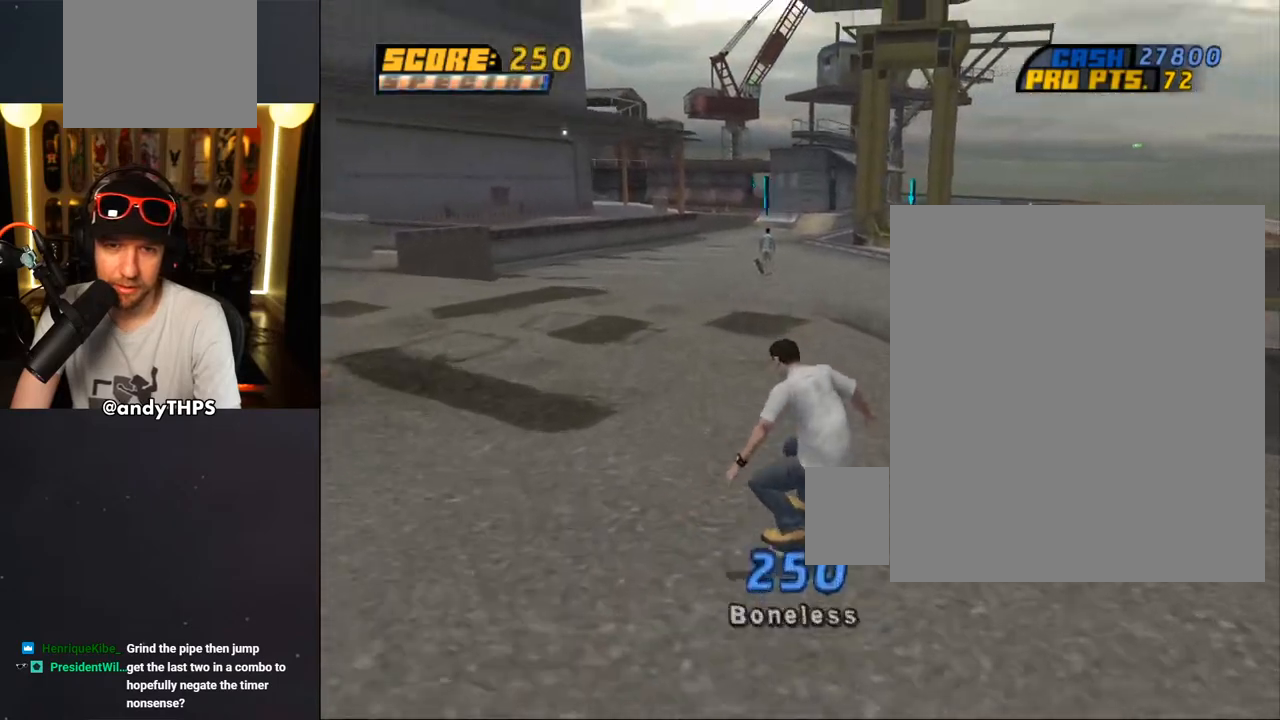
{"buttons": [], "left_stick": "center", "right_stick": "left", "events": [[283, "CROSS", "up"], [500, "right_stick", "left"]]}
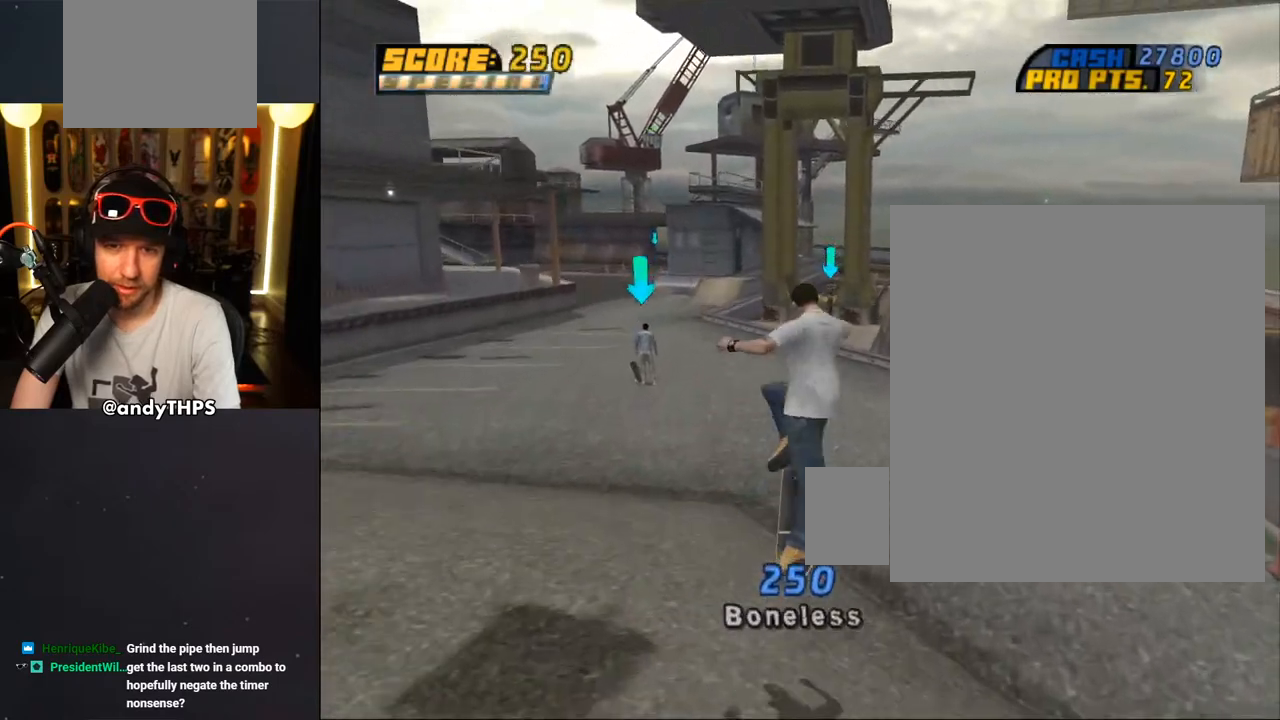
{"buttons": [], "left_stick": "center", "right_stick": "left", "events": [[450, "DPAD_LEFT", "down"], [483, "DPAD_LEFT", "up"]]}
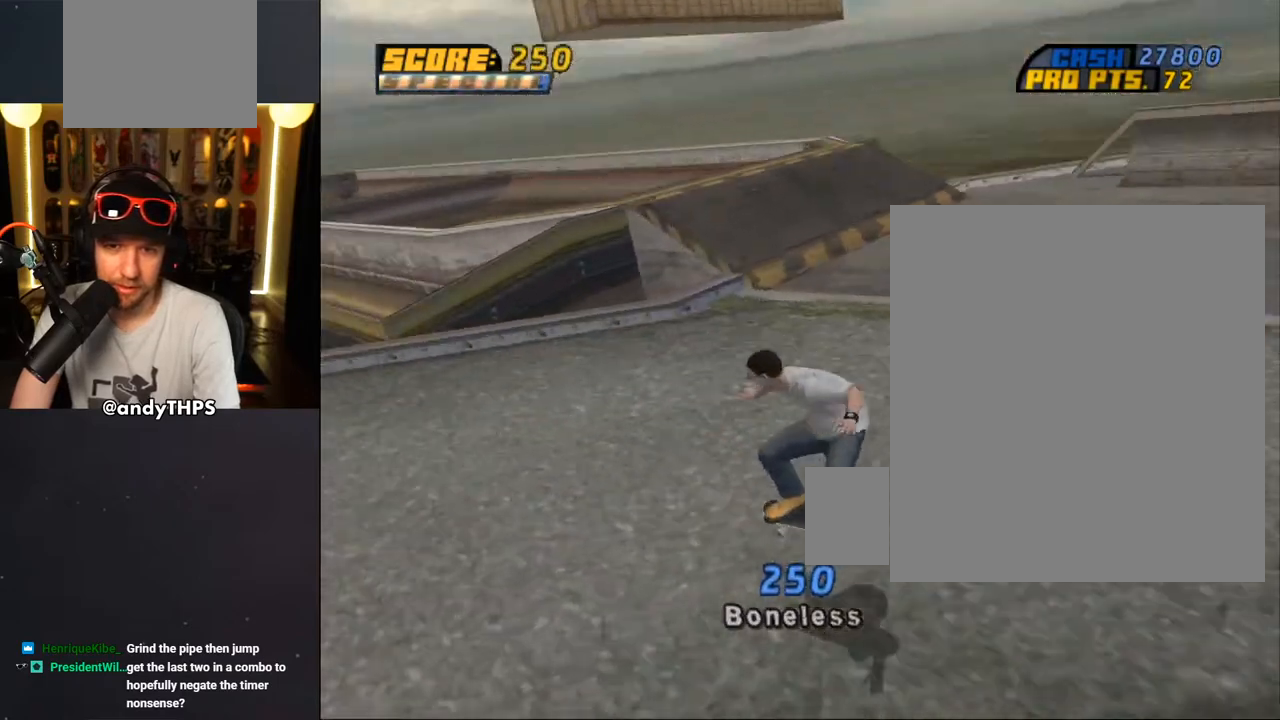
{"buttons": ["DPAD_DOWN", "DPAD_RIGHT"], "left_stick": "center", "right_stick": "left", "events": [[167, "DPAD_DOWN", "down"], [167, "DPAD_RIGHT", "down"]]}
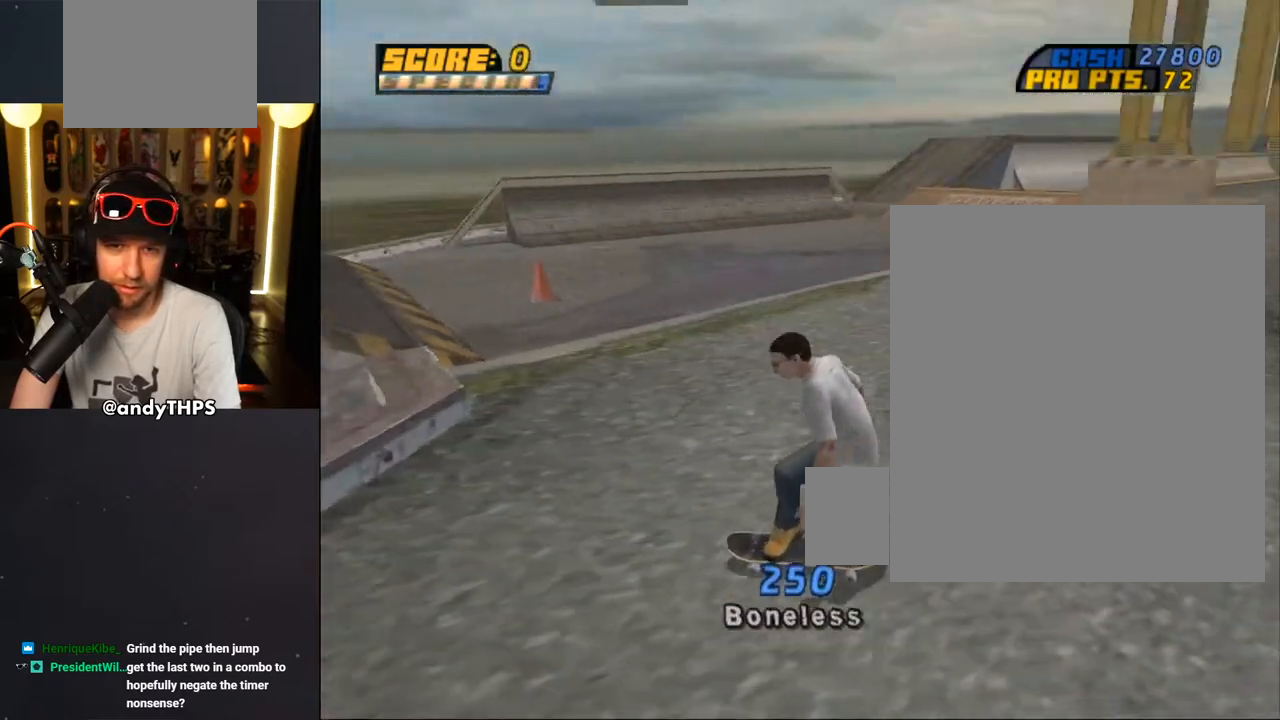
{"buttons": ["DPAD_DOWN"], "left_stick": "center", "right_stick": "center", "events": [[133, "DPAD_RIGHT", "up"], [433, "right_stick", "center"]]}